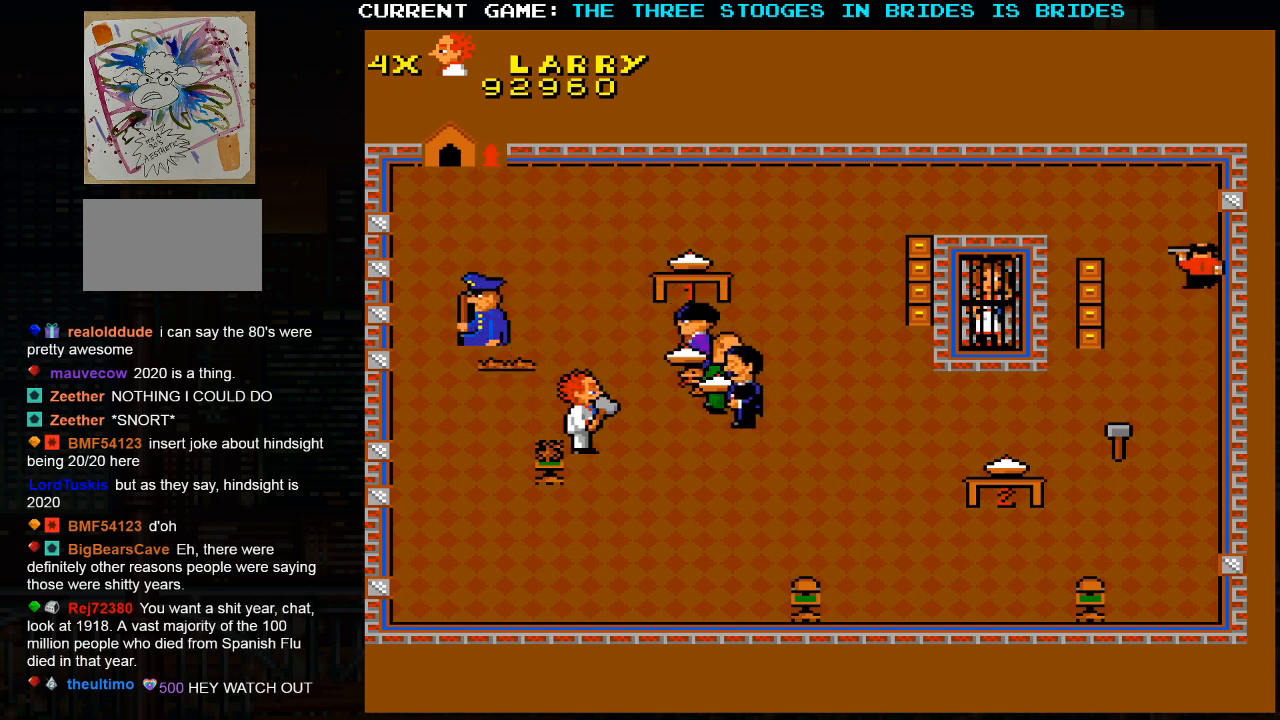
Gameplay with a controller (arcade stick); each line is a JSON object with the inputs held at the frame after it (dt_ms = milliseconds from this image to that frame). "events" lists button and stick changes between this image and that frame as [ms after this image, input, new state], when the widget could be followed in between. Not read: L3 R3.
{"dt_ms": 500, "buttons": [], "left_stick": "down-right", "events": [[33, "left_stick", "center"], [250, "left_stick", "down-right"]]}
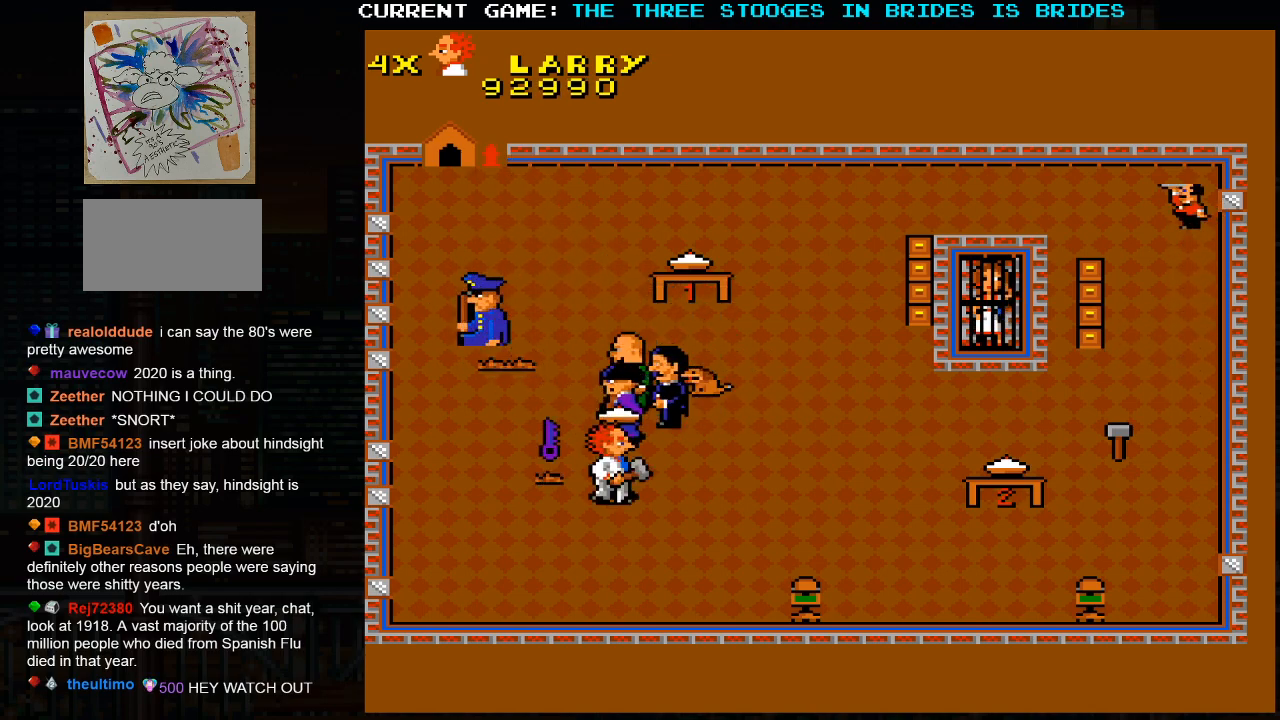
{"dt_ms": 500, "buttons": [], "left_stick": "down-right", "events": []}
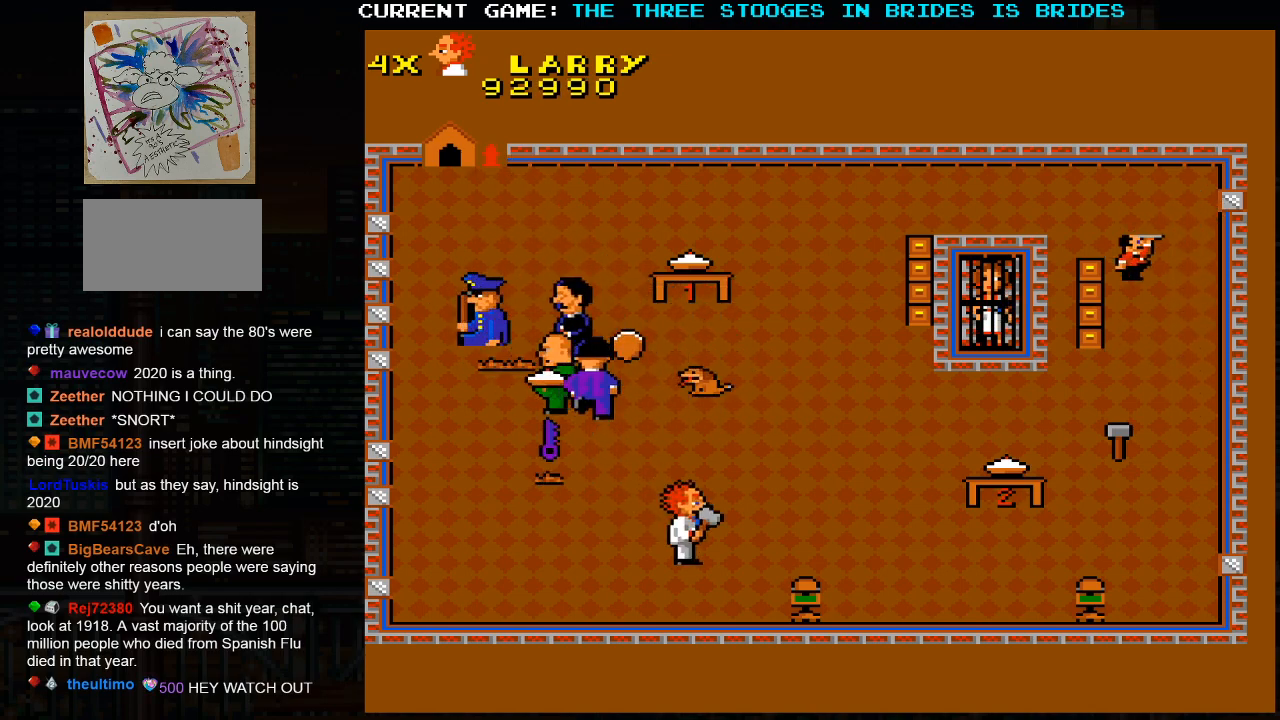
{"dt_ms": 500, "buttons": [], "left_stick": "right", "events": [[317, "left_stick", "right"]]}
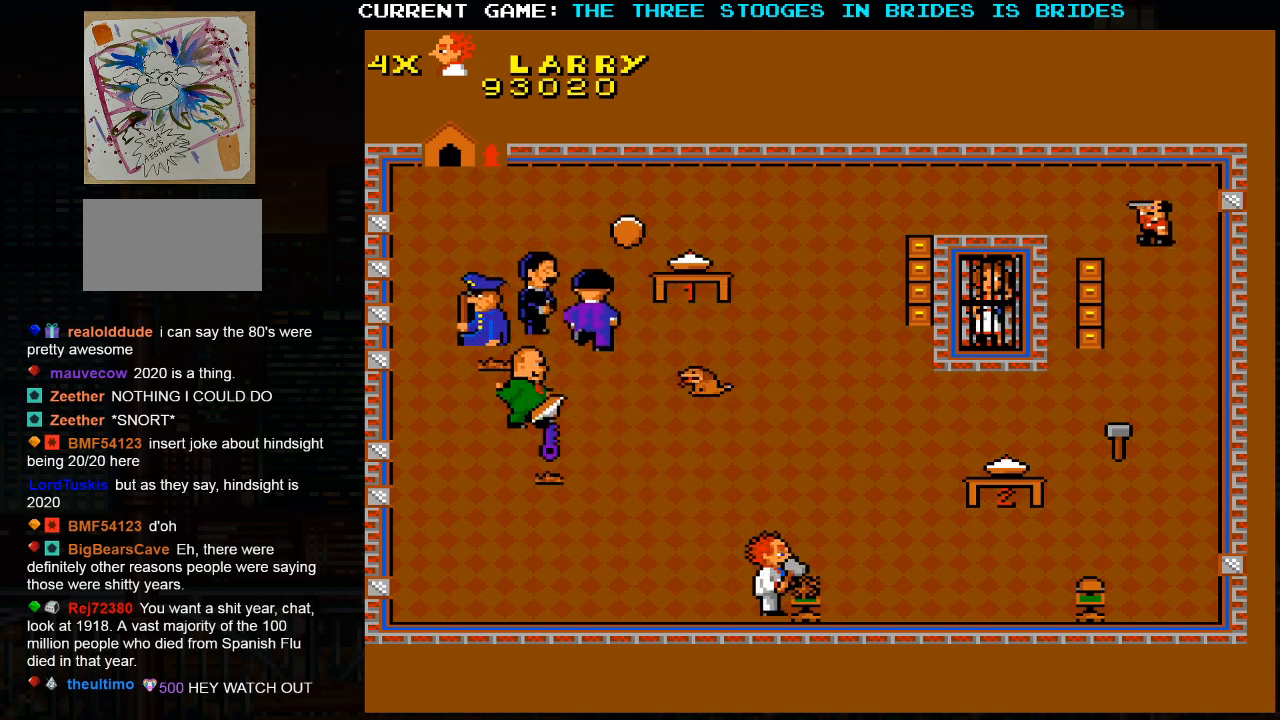
{"dt_ms": 500, "buttons": [], "left_stick": "right", "events": []}
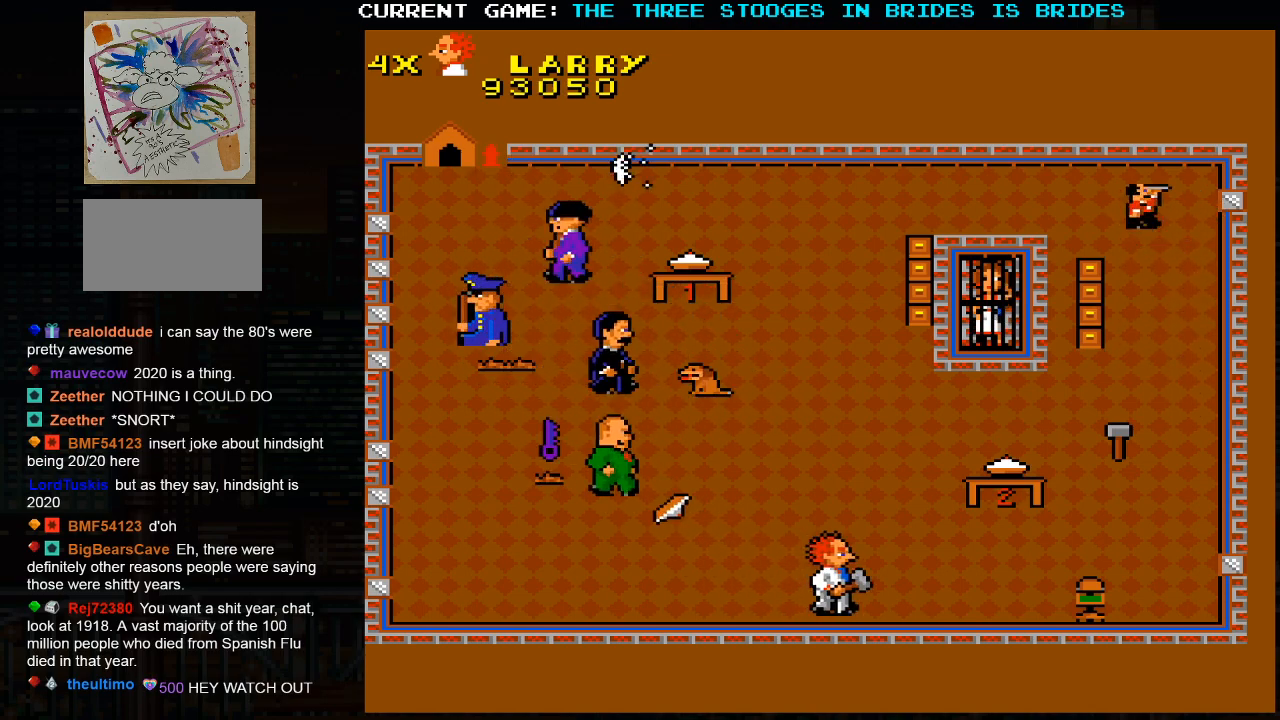
{"dt_ms": 500, "buttons": [], "left_stick": "up-right", "events": [[83, "left_stick", "left"], [217, "left_stick", "right"], [267, "left_stick", "up-right"]]}
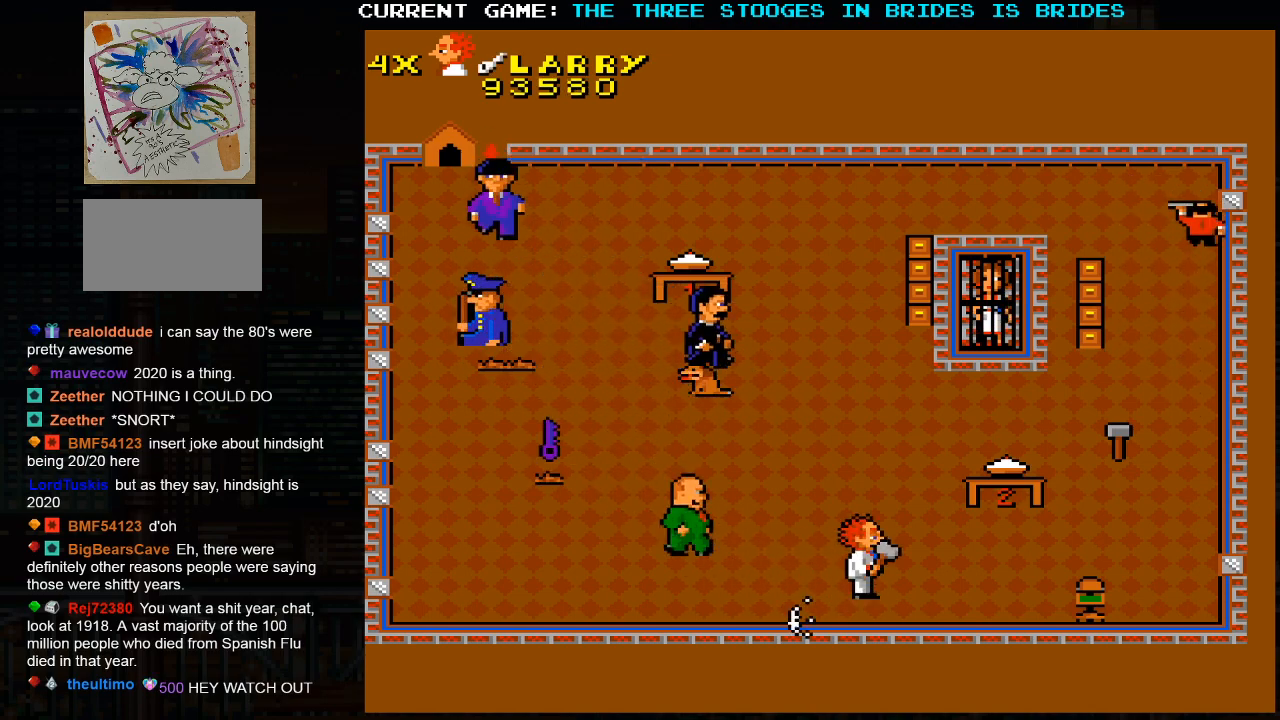
{"dt_ms": 1000, "buttons": [], "left_stick": "right"}
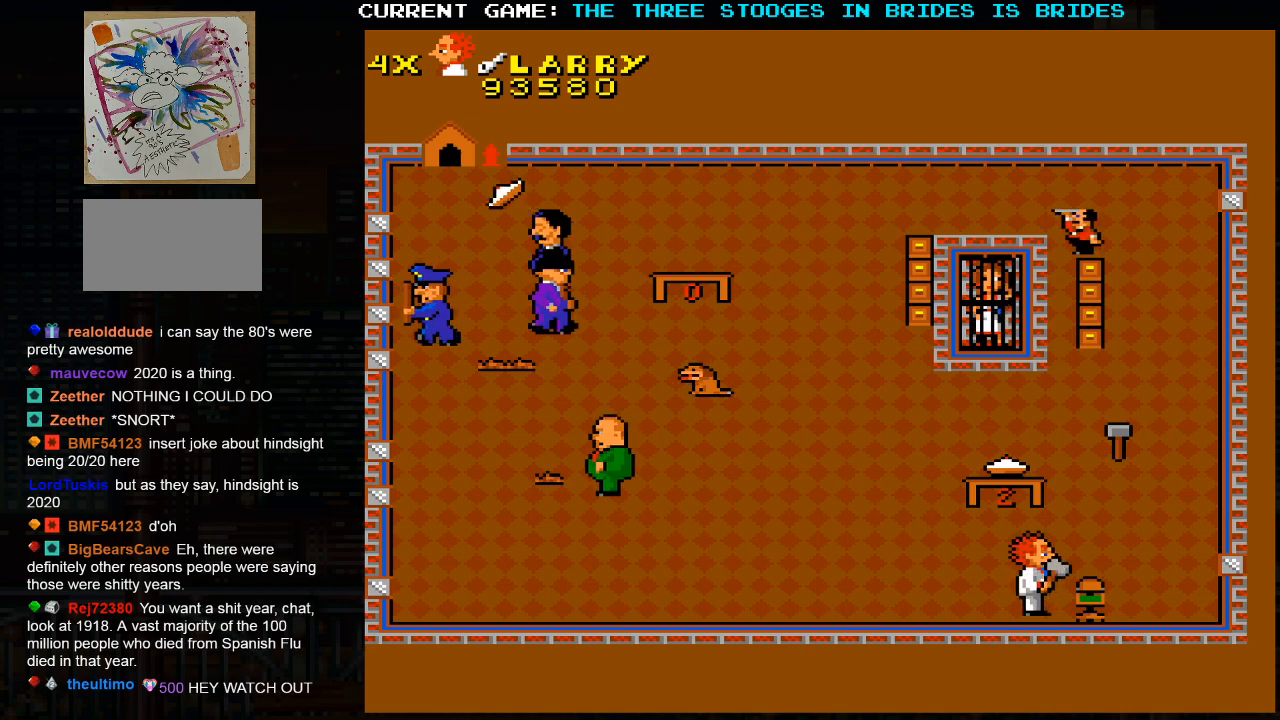
{"dt_ms": 500, "buttons": [], "left_stick": "left", "events": [[317, "left_stick", "center"], [367, "left_stick", "left"]]}
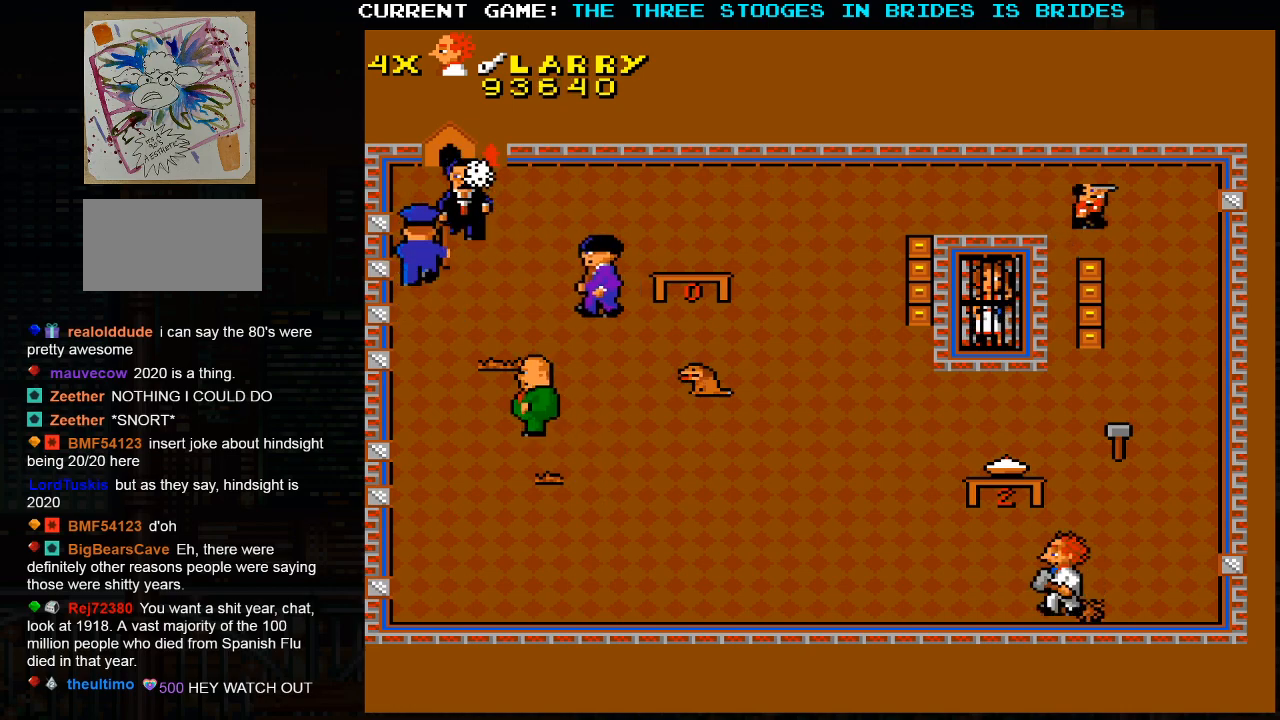
{"dt_ms": 500, "buttons": [], "left_stick": "up-left", "events": [[417, "left_stick", "up-left"]]}
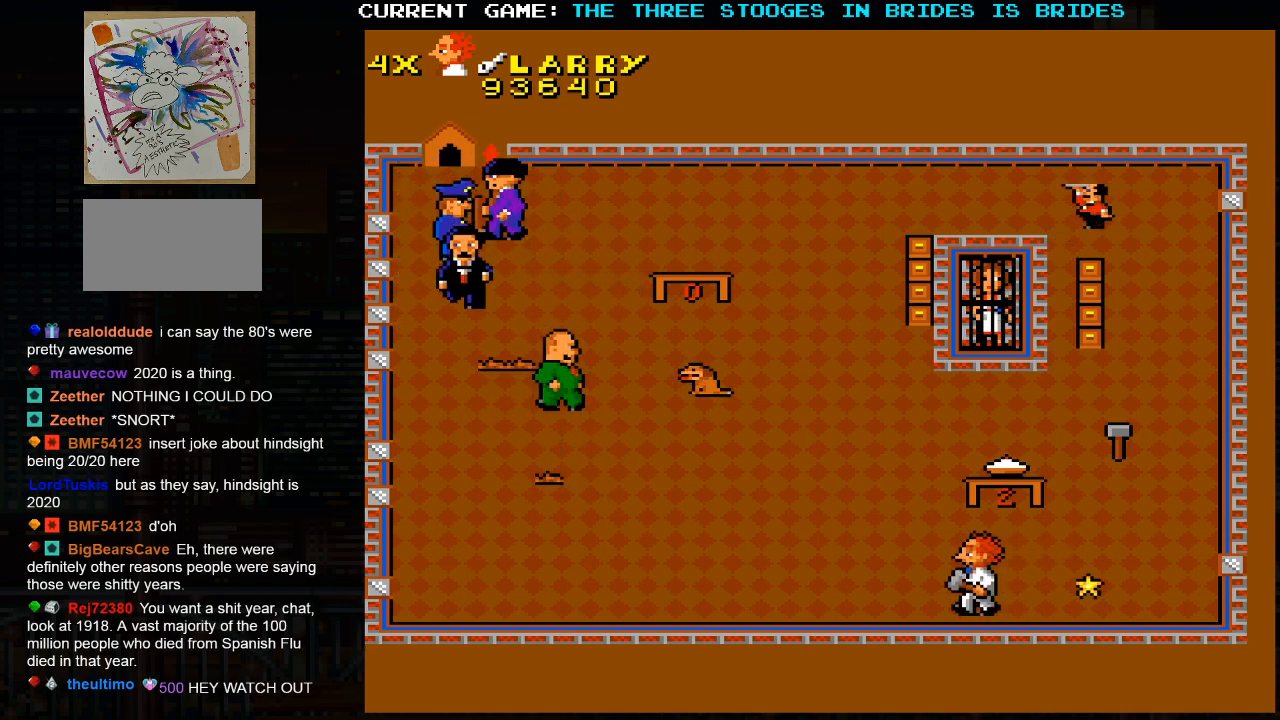
{"dt_ms": 500, "buttons": [], "left_stick": "down-right", "events": [[233, "left_stick", "up"], [333, "left_stick", "right"], [400, "left_stick", "down-right"]]}
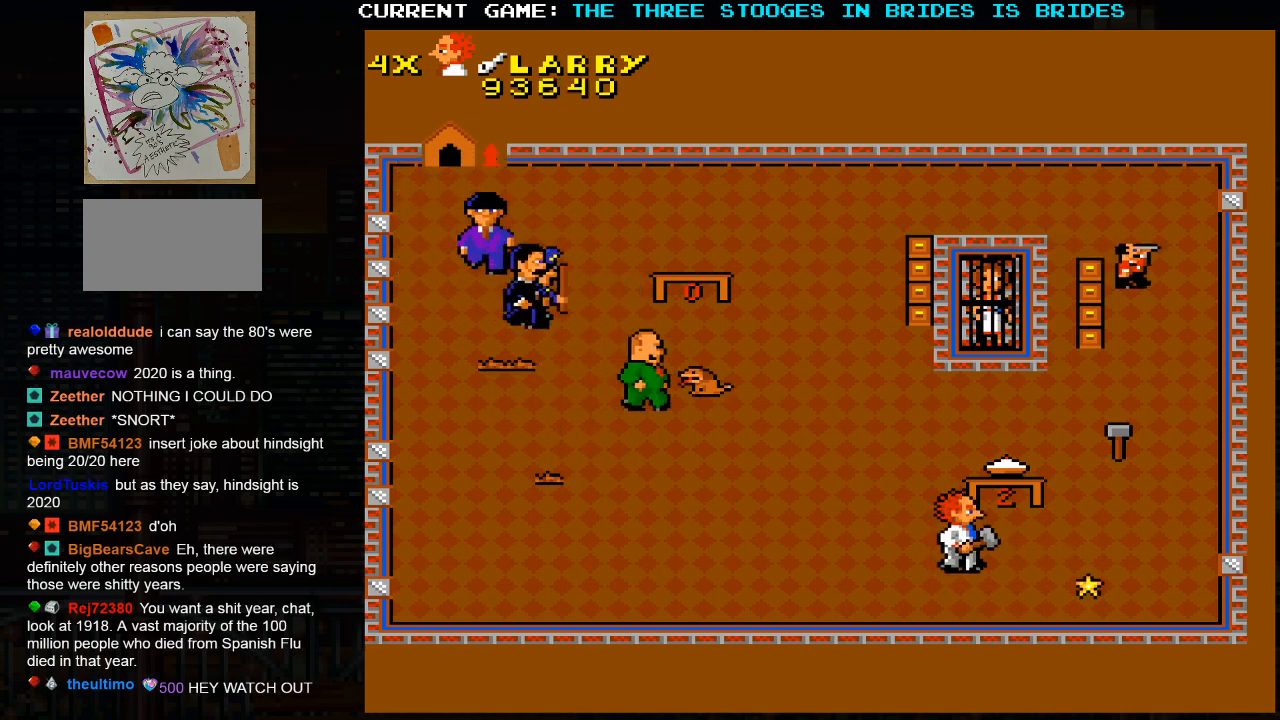
{"dt_ms": 500, "buttons": [], "left_stick": "right", "events": [[250, "left_stick", "right"]]}
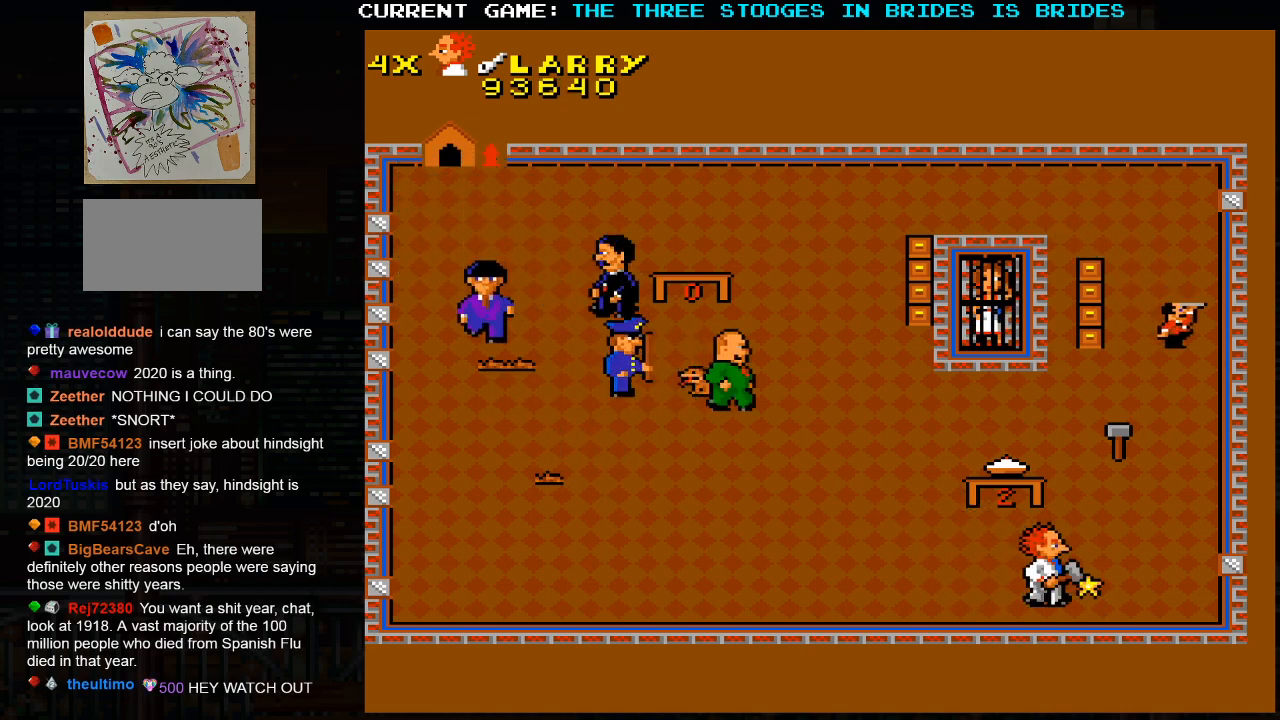
{"dt_ms": 500, "buttons": [], "left_stick": "up", "events": [[250, "left_stick", "up-right"], [500, "left_stick", "up"]]}
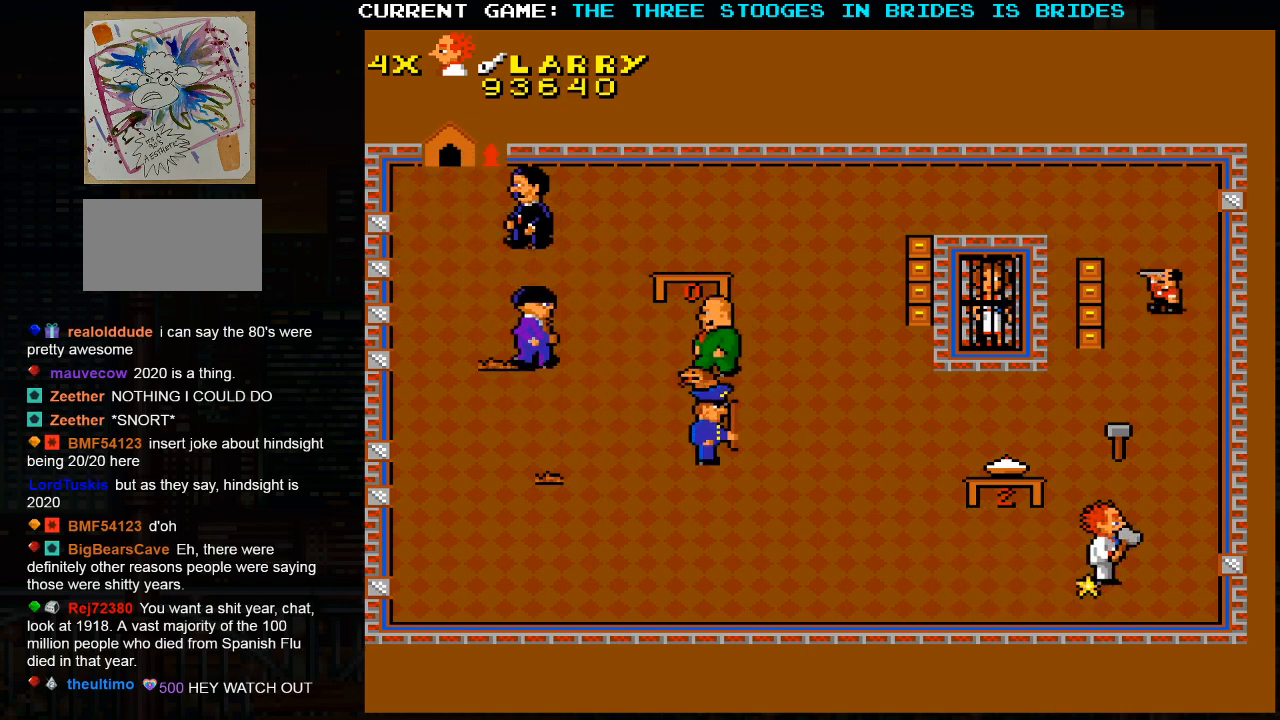
{"dt_ms": 500, "buttons": [], "left_stick": "up", "events": []}
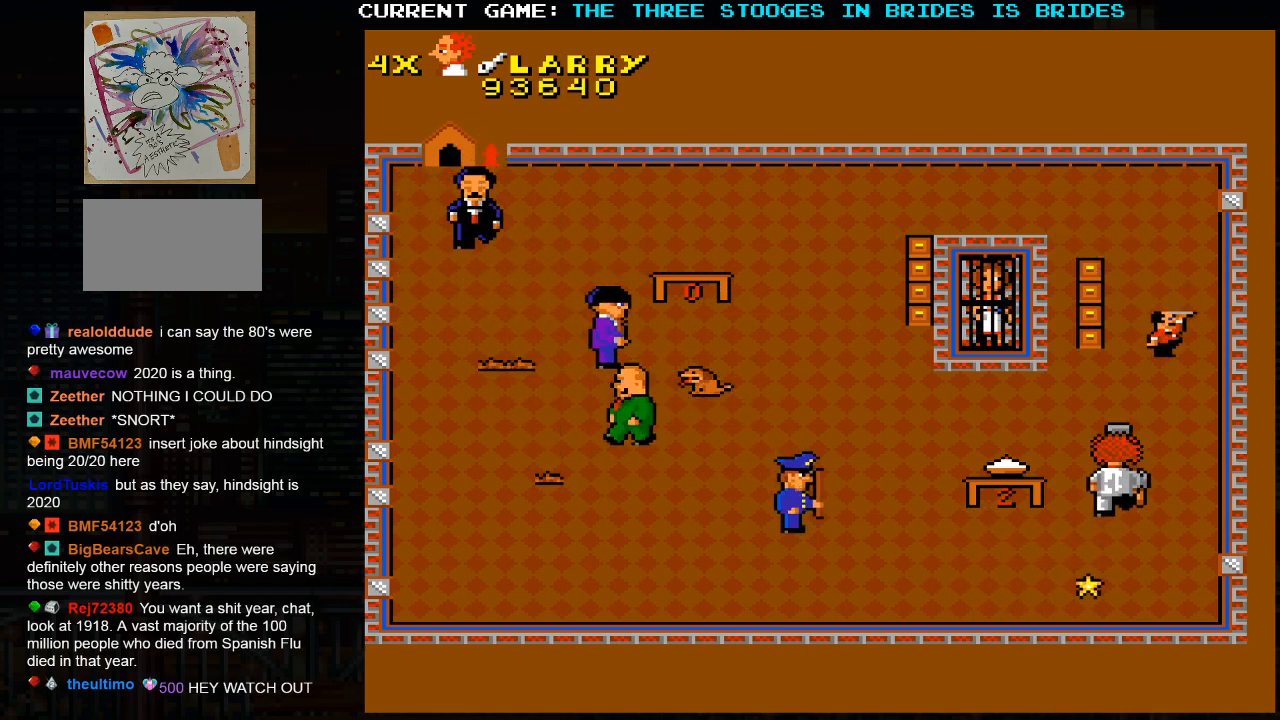
{"dt_ms": 500, "buttons": [], "left_stick": "down", "events": [[433, "left_stick", "down"]]}
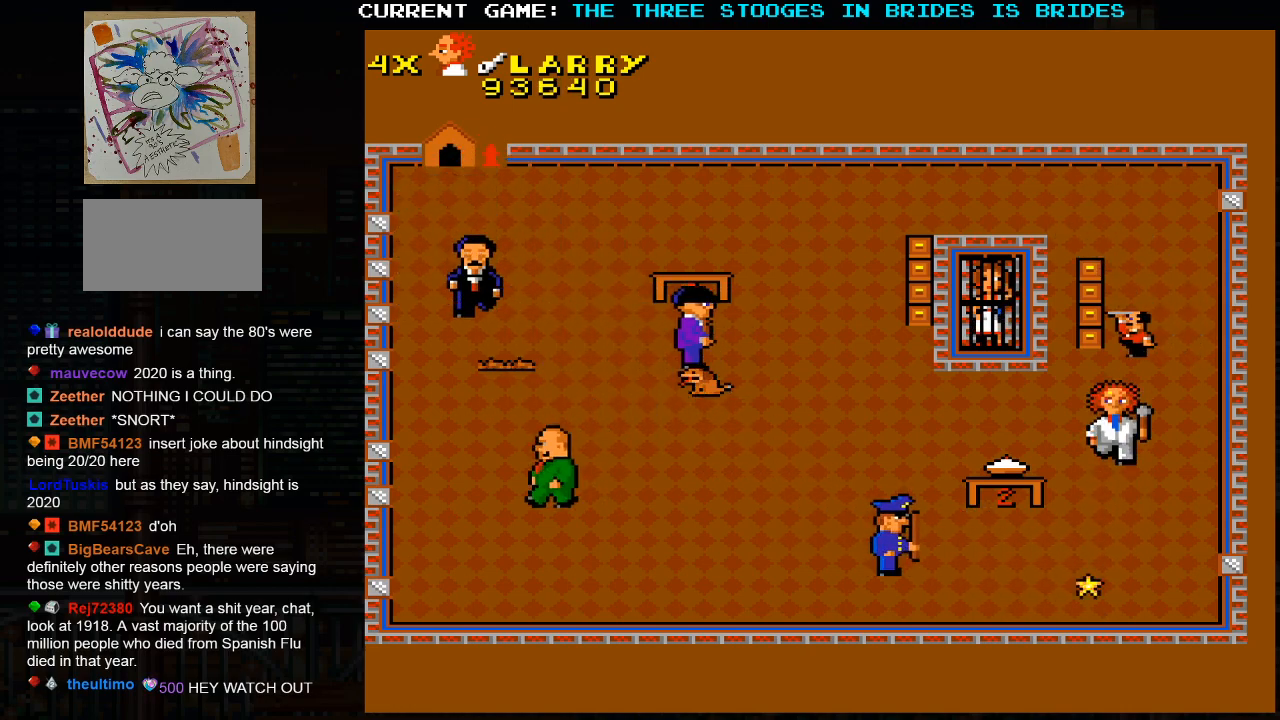
{"dt_ms": 500, "buttons": [], "left_stick": "up", "events": [[333, "left_stick", "up"]]}
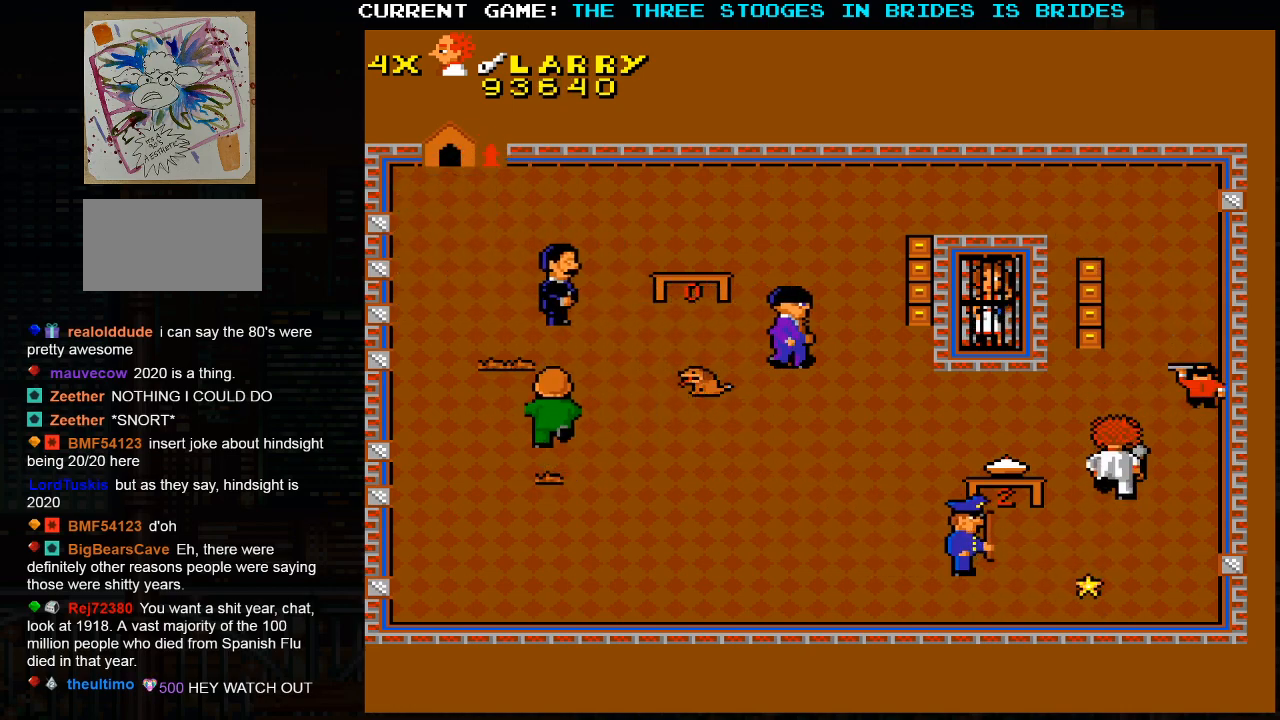
{"dt_ms": 500, "buttons": [], "left_stick": "up-left", "events": [[483, "left_stick", "up-left"]]}
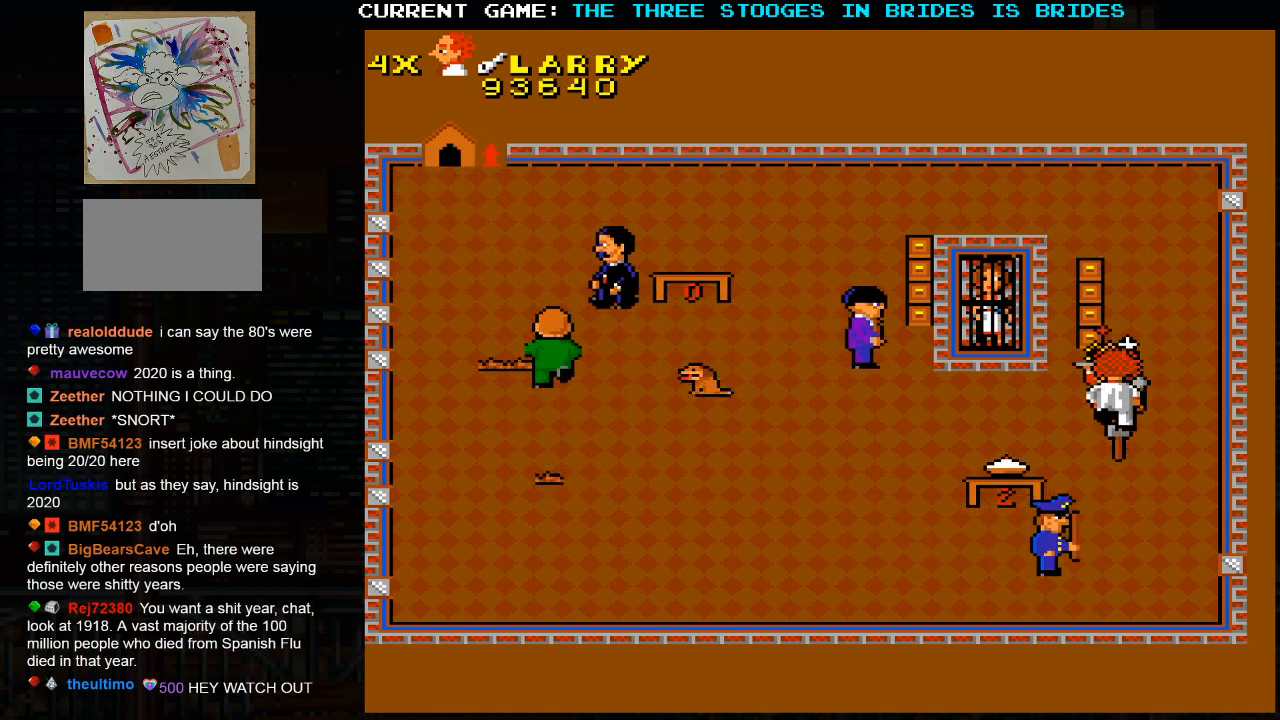
{"dt_ms": 500, "buttons": [], "left_stick": "up", "events": [[150, "left_stick", "up"]]}
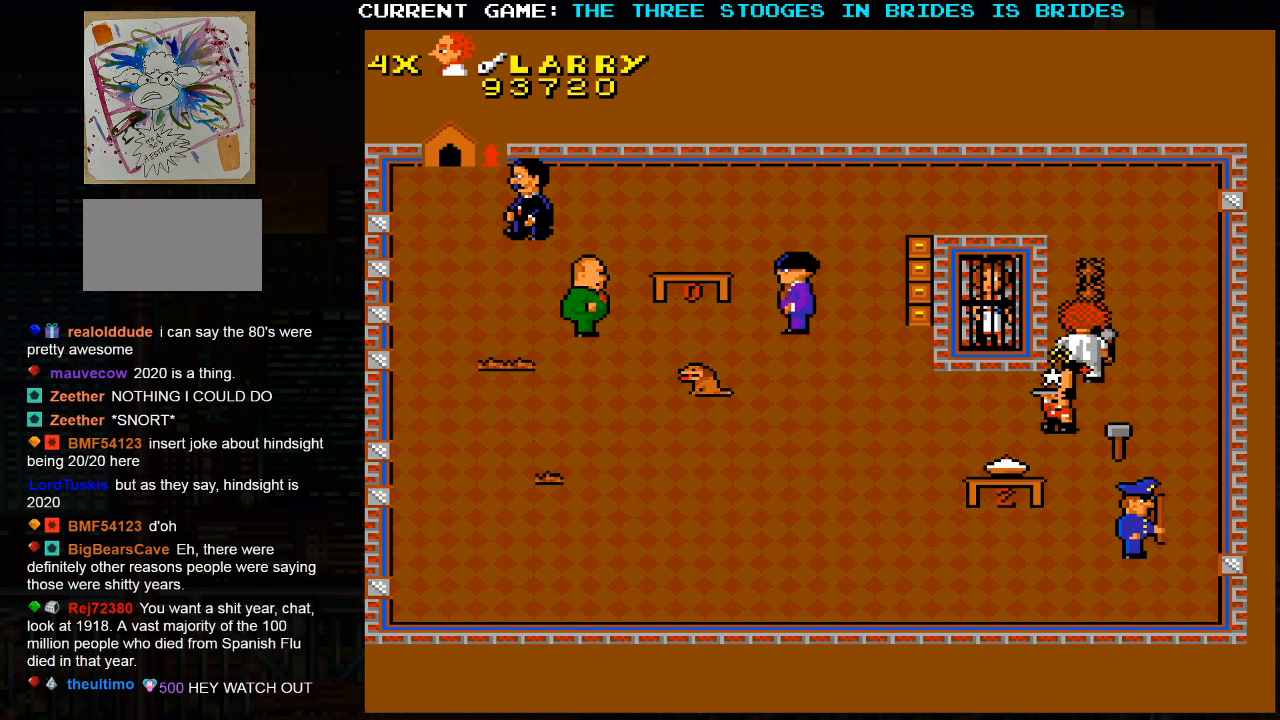
{"dt_ms": 500, "buttons": [], "left_stick": "up", "events": []}
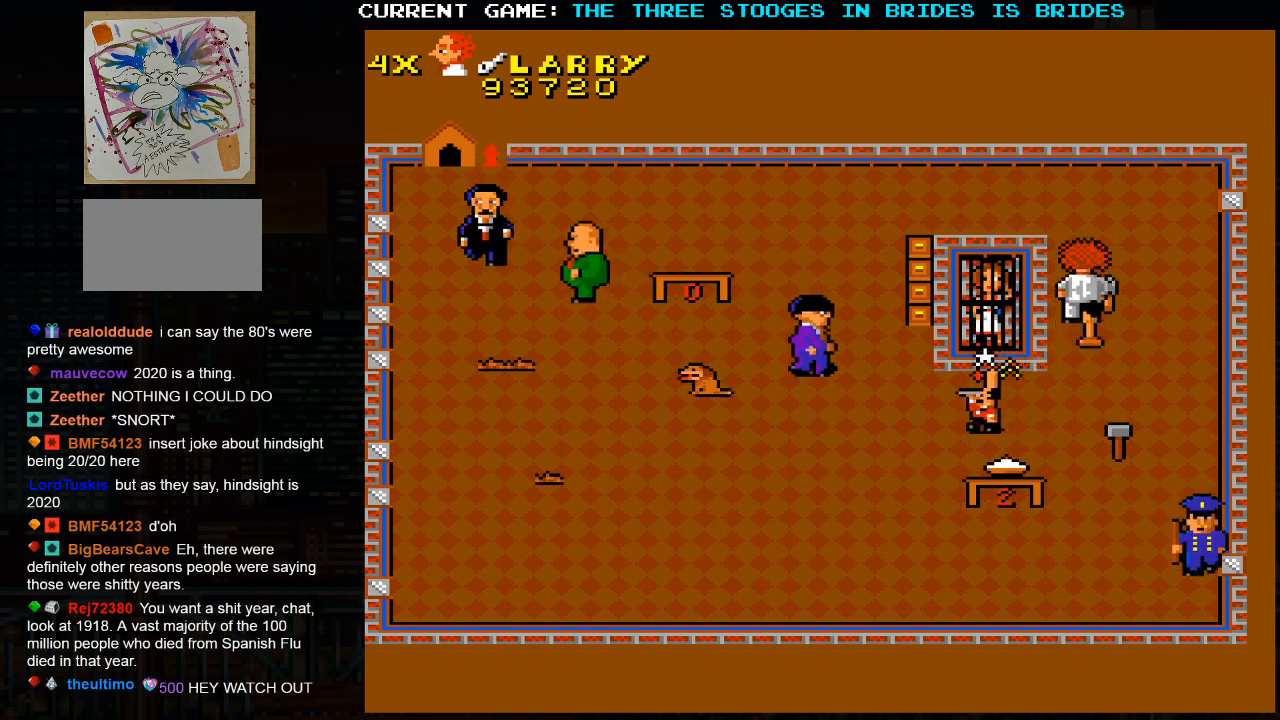
{"dt_ms": 500, "buttons": [], "left_stick": "up", "events": []}
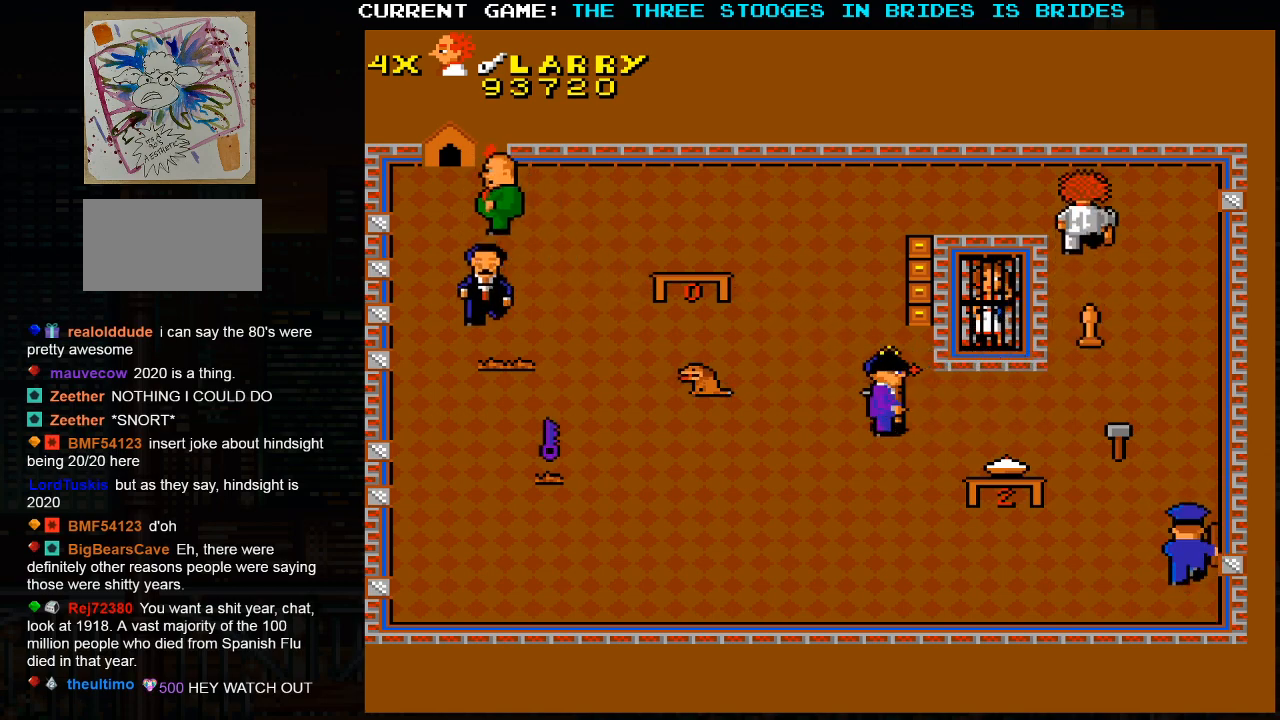
{"dt_ms": 500, "buttons": [], "left_stick": "down", "events": [[133, "left_stick", "down"]]}
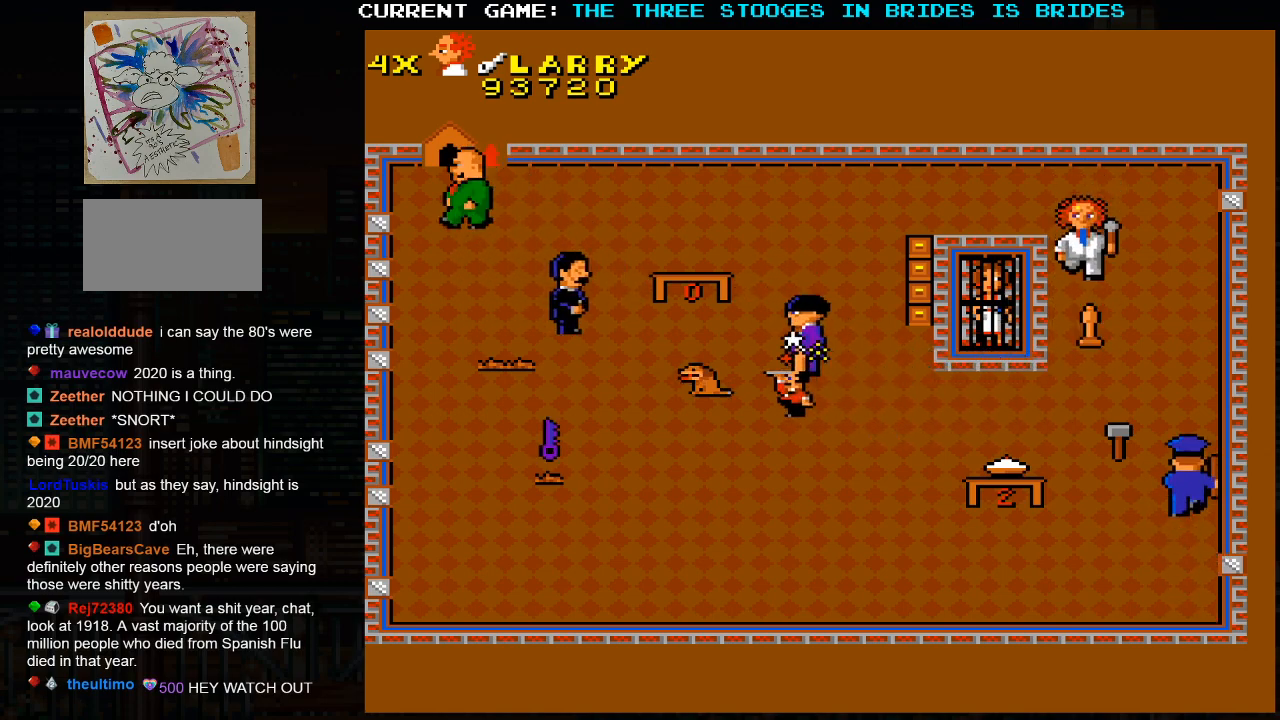
{"dt_ms": 500, "buttons": [], "left_stick": "up", "events": [[350, "left_stick", "up"]]}
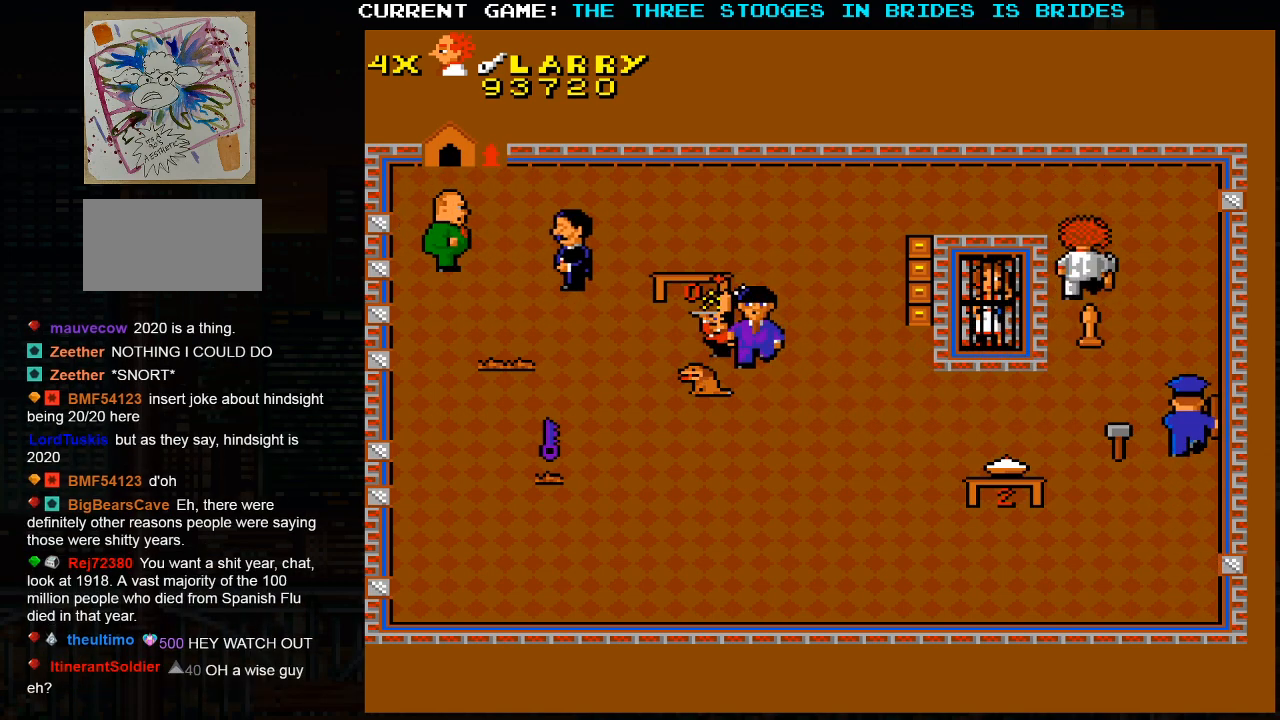
{"dt_ms": 500, "buttons": [], "left_stick": "up-left", "events": [[383, "left_stick", "up-left"]]}
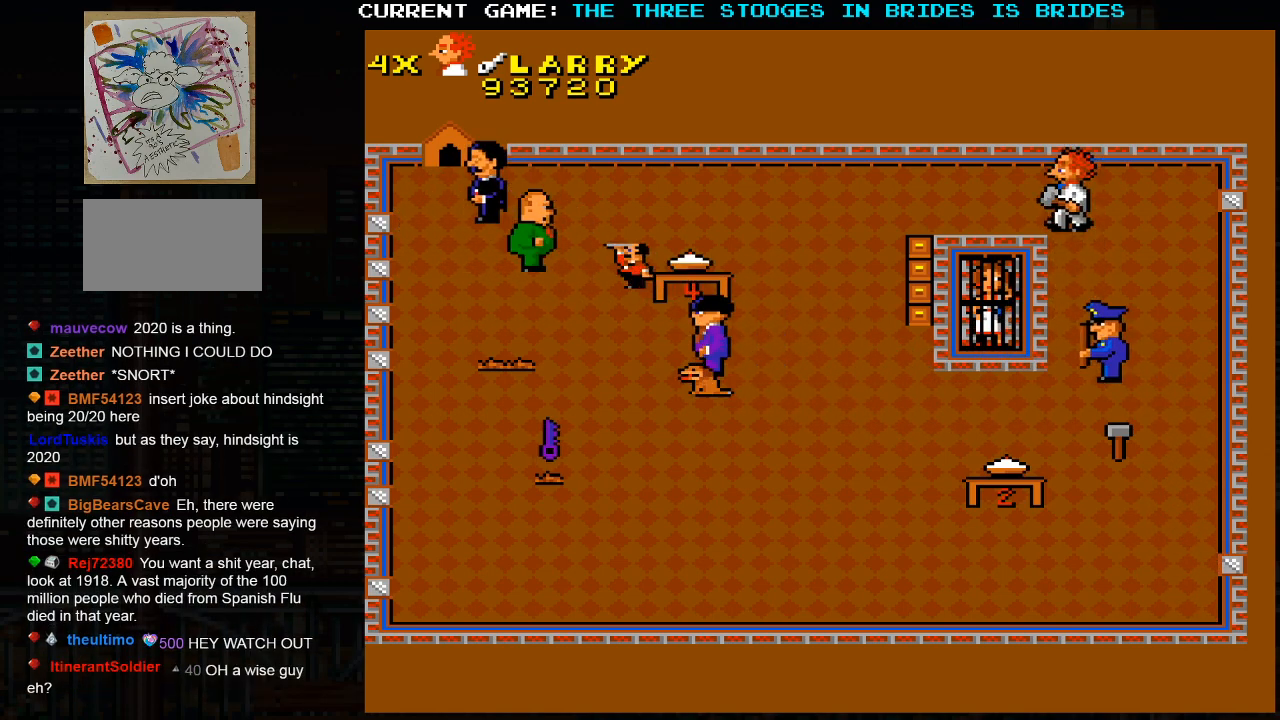
{"dt_ms": 500, "buttons": [], "left_stick": "left", "events": [[167, "left_stick", "left"]]}
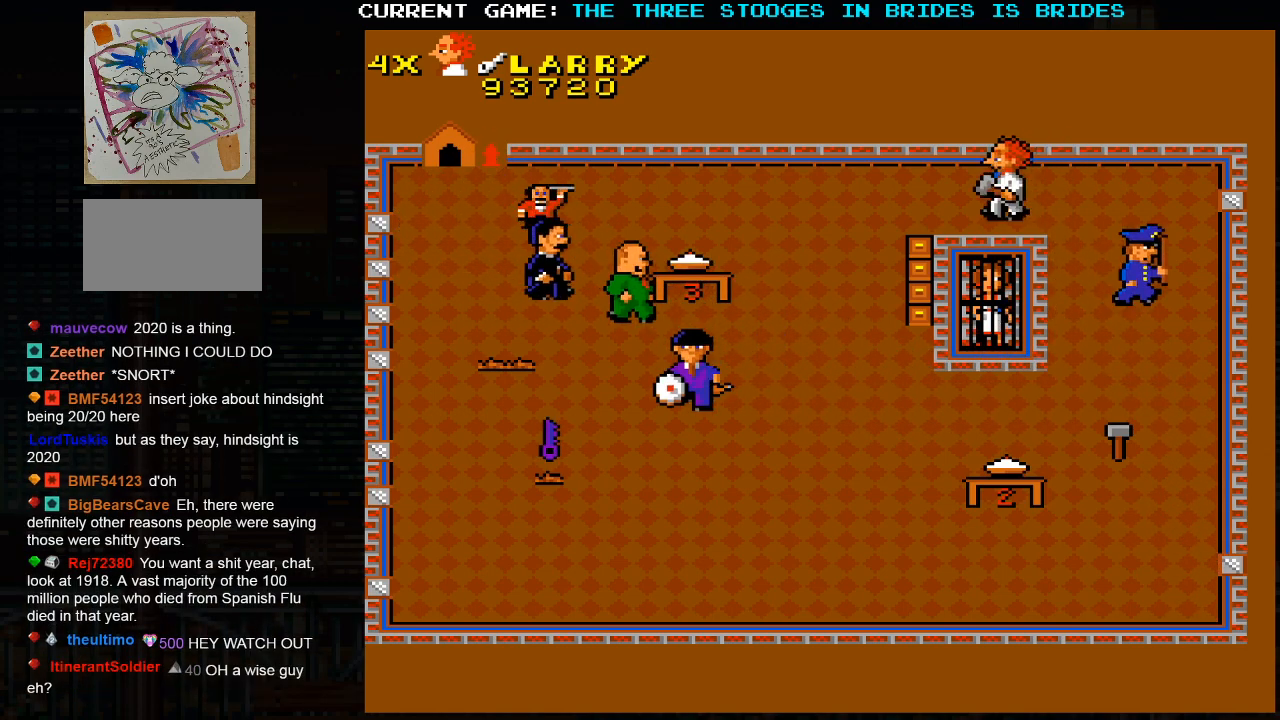
{"dt_ms": 500, "buttons": [], "left_stick": "center", "events": [[500, "left_stick", "center"]]}
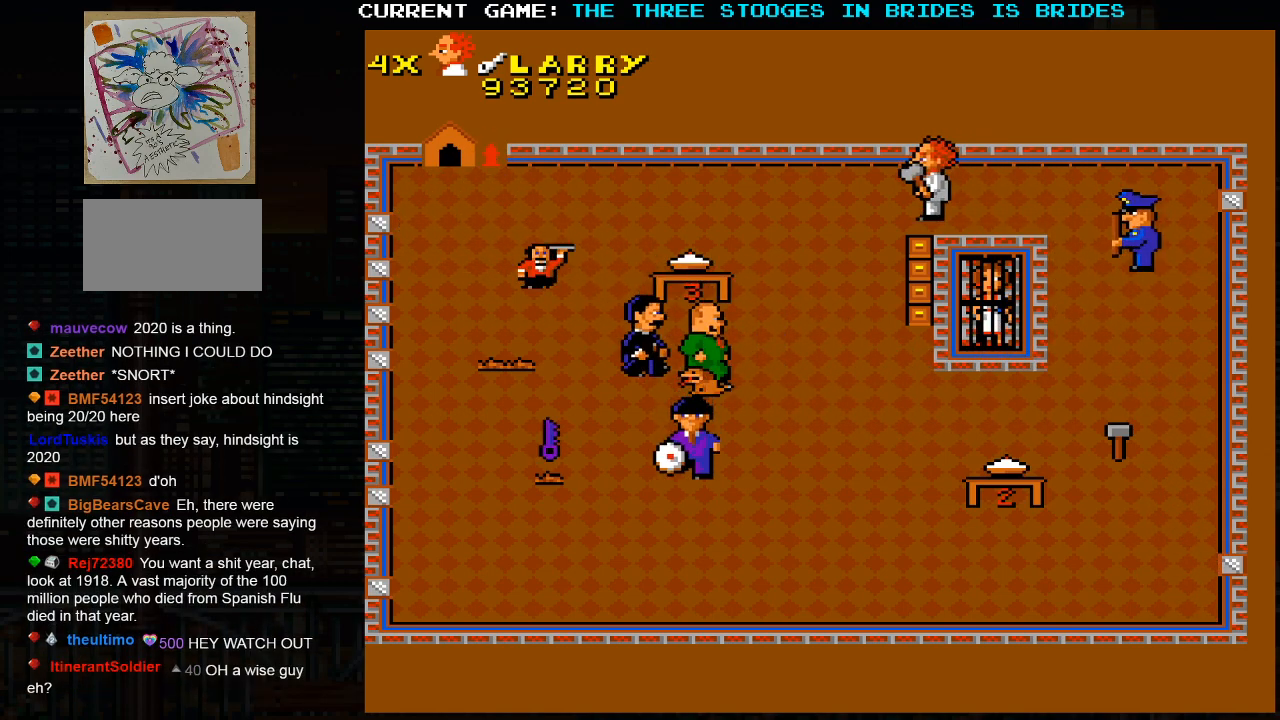
{"dt_ms": 500, "buttons": [], "left_stick": "down-right", "events": [[283, "left_stick", "down"], [333, "left_stick", "down-right"]]}
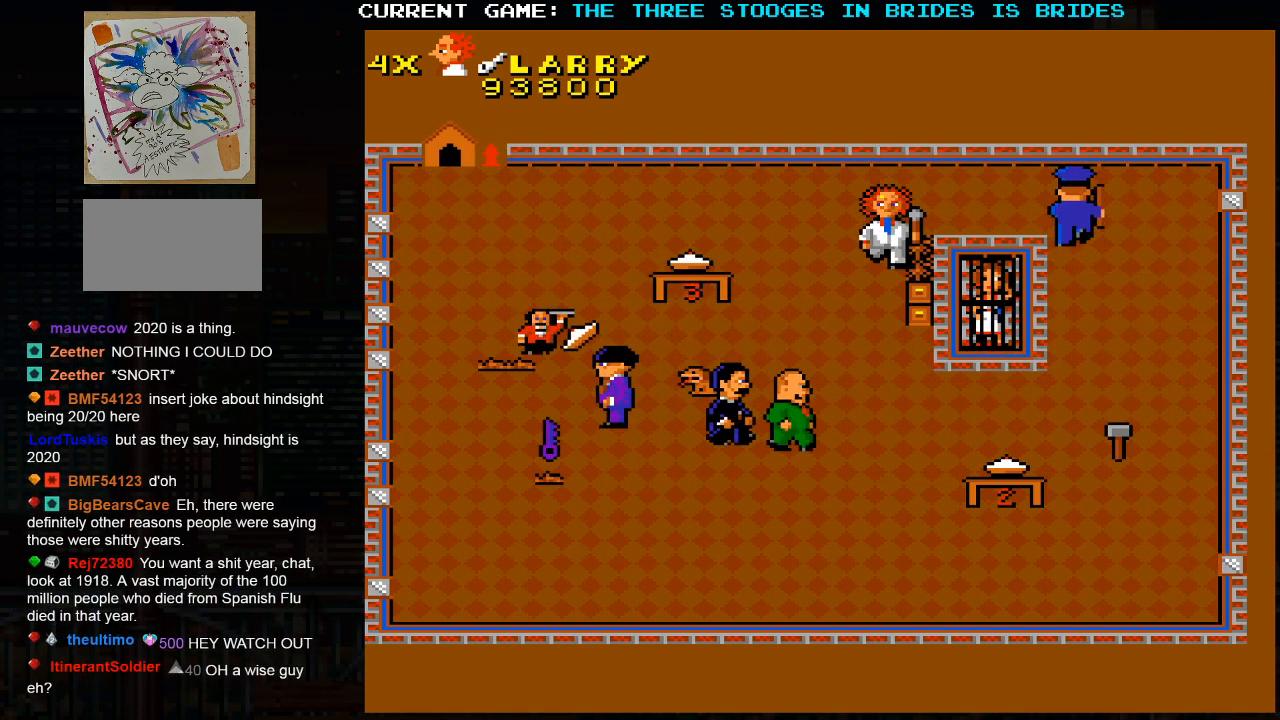
{"dt_ms": 500, "buttons": [], "left_stick": "down-right", "events": [[17, "left_stick", "center"], [283, "left_stick", "down"], [333, "left_stick", "down-right"]]}